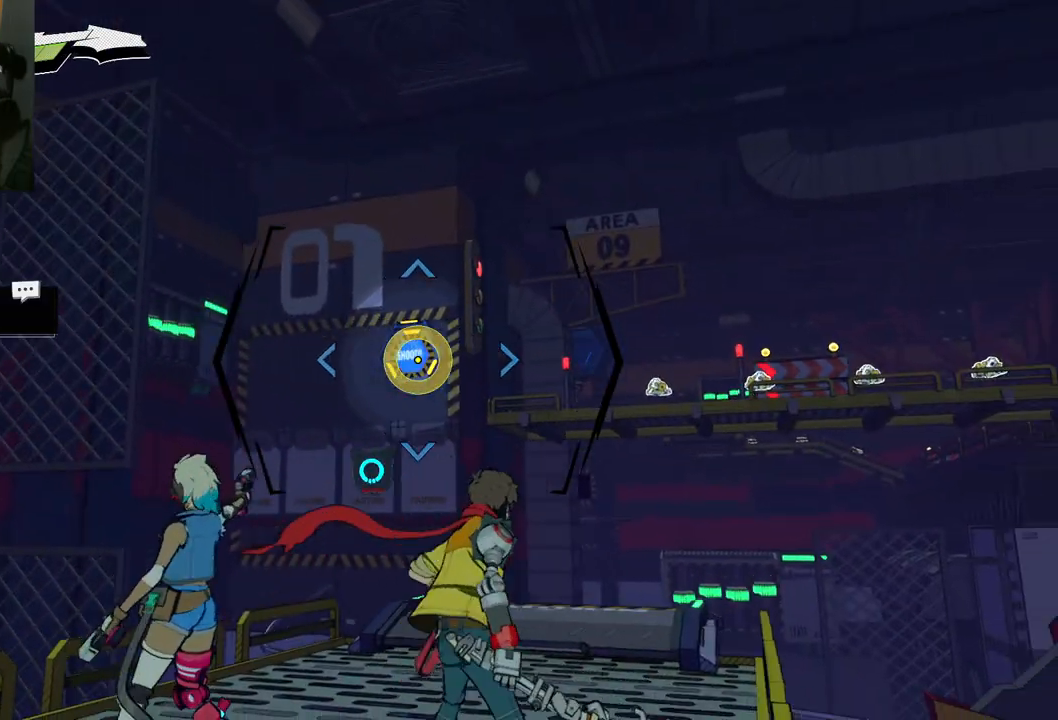
Gameplay with a controller (Xbox layout); each line is a JSON object with the inputs held at the frame after it. "events" lists button and stick changes between this image and that frame as [ms after this image, input, new state], when the widget could be followed in between. Not read: L2 R2.
{"buttons": [], "left_stick": "center", "right_stick": "center", "events": [[17, "right_stick", "left"], [367, "right_stick", "center"]]}
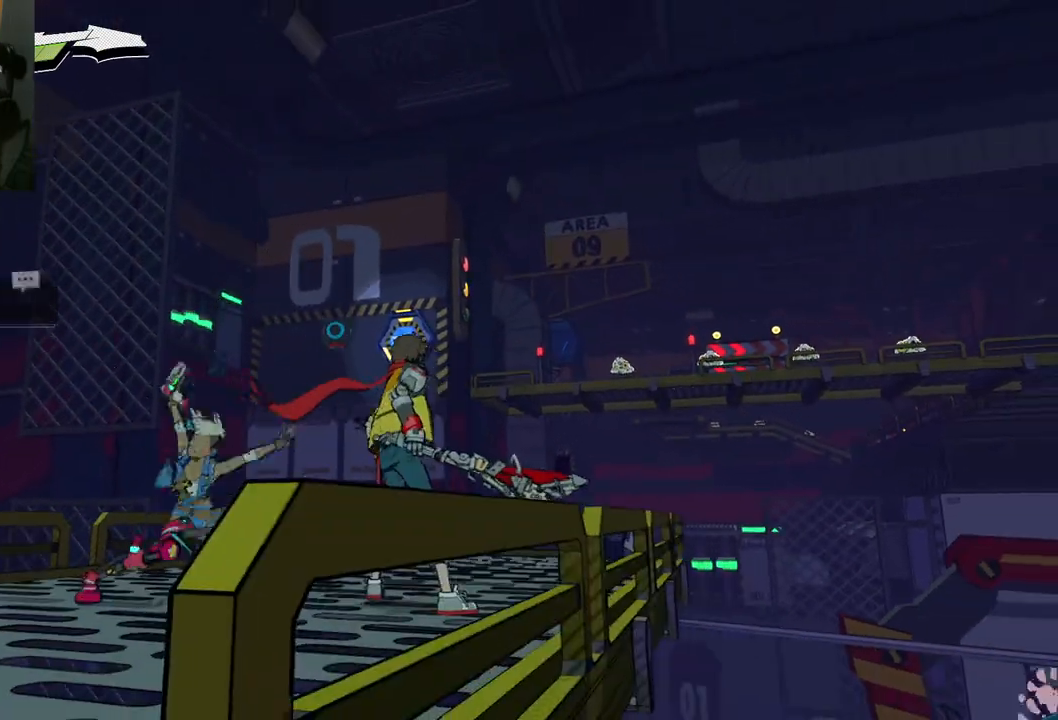
{"buttons": [], "left_stick": "center", "right_stick": "center", "events": []}
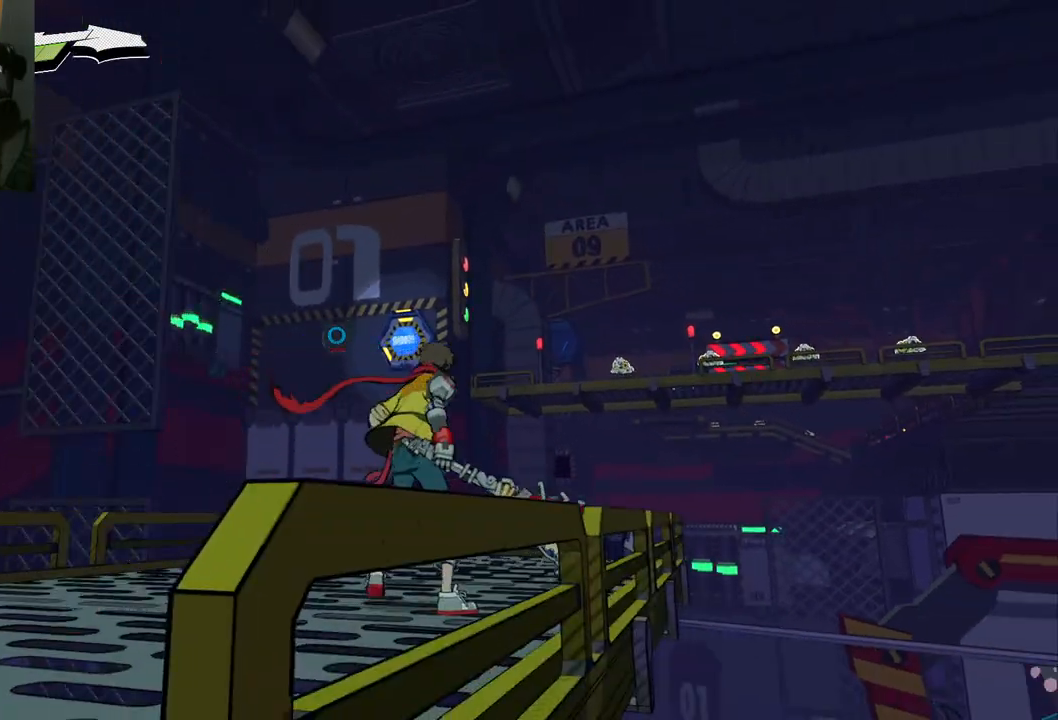
{"buttons": [], "left_stick": "up", "right_stick": "center", "events": [[350, "left_stick", "up"]]}
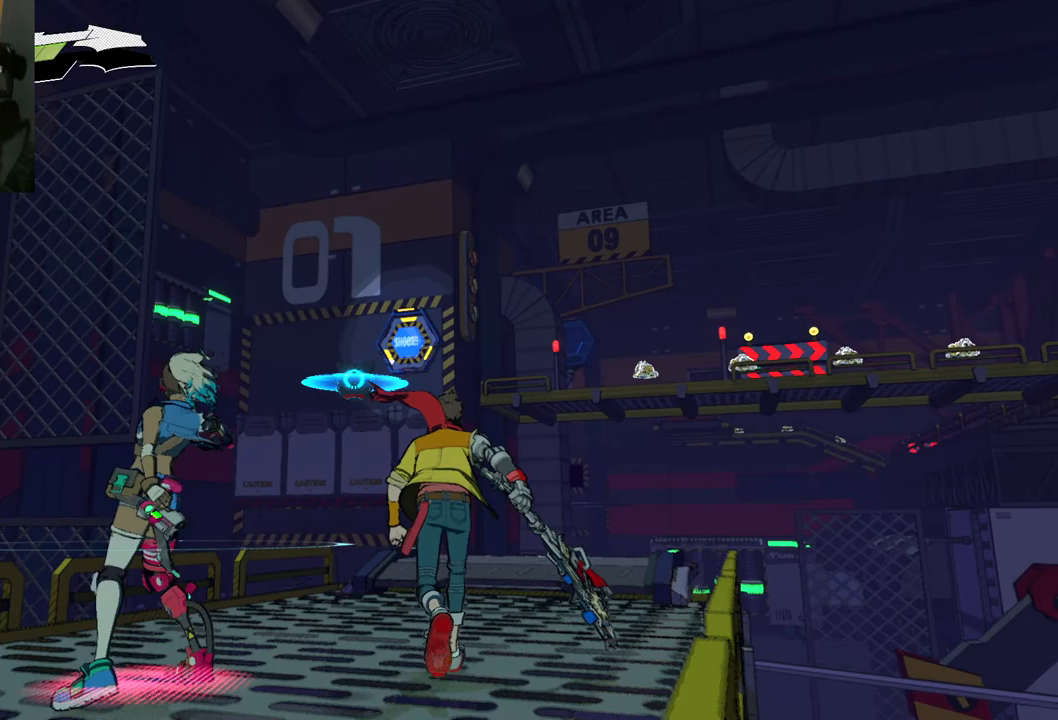
{"buttons": [], "left_stick": "center", "right_stick": "up", "events": [[133, "left_stick", "center"], [400, "right_stick", "up"]]}
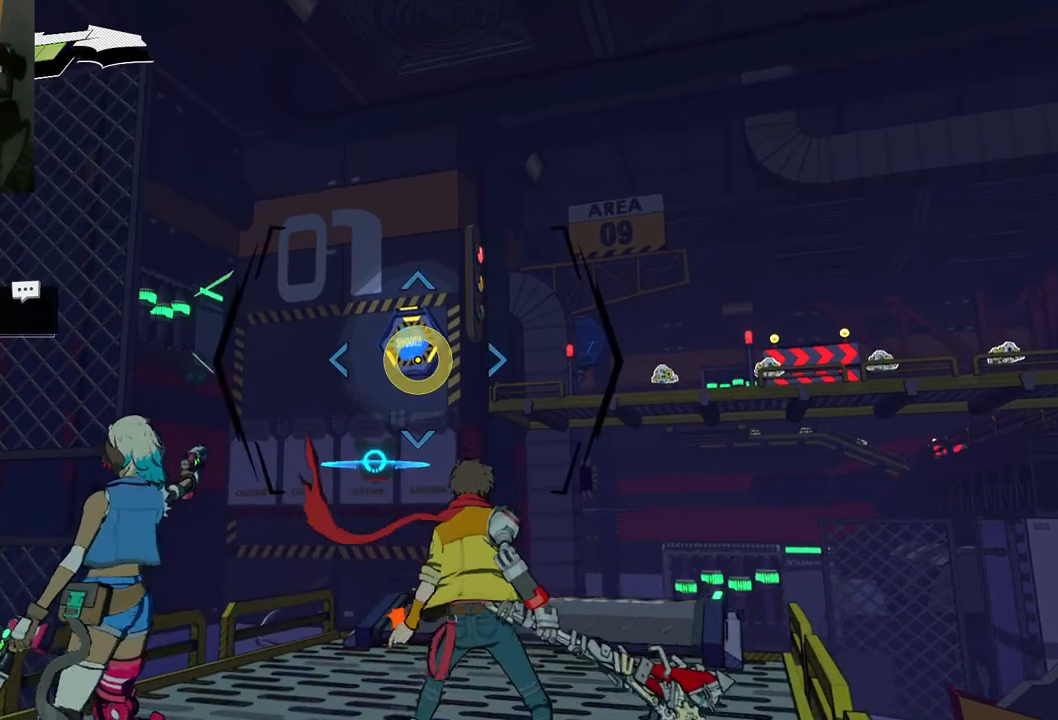
{"buttons": [], "left_stick": "center", "right_stick": "up", "events": []}
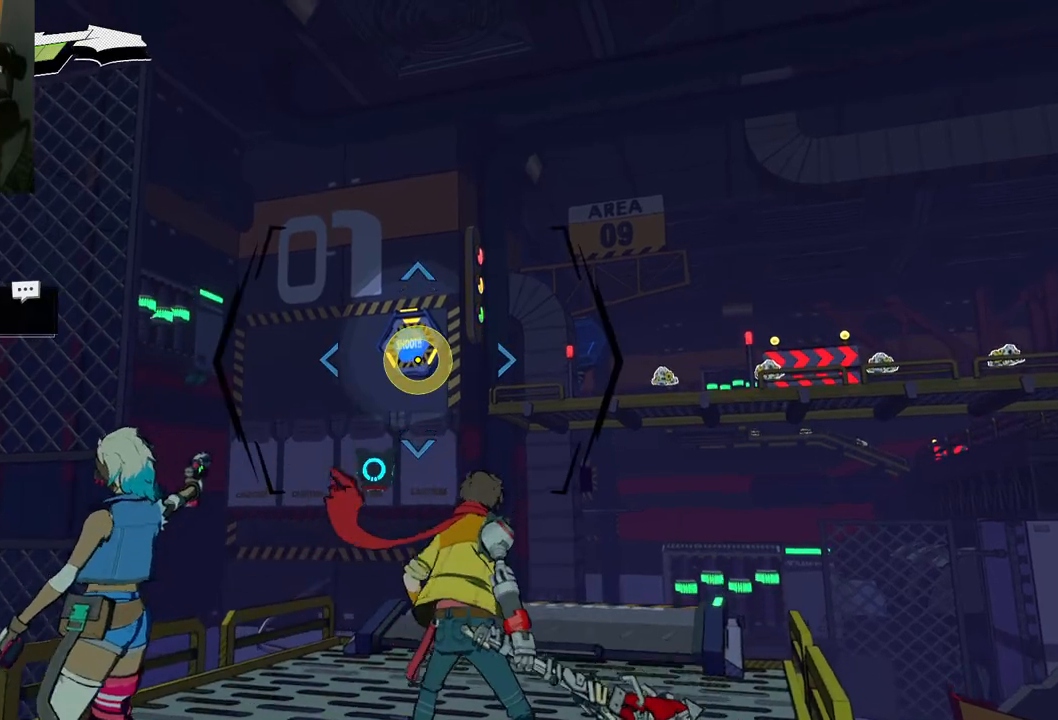
{"buttons": [], "left_stick": "center", "right_stick": "up", "events": [[183, "right_stick", "center"], [400, "right_stick", "up"]]}
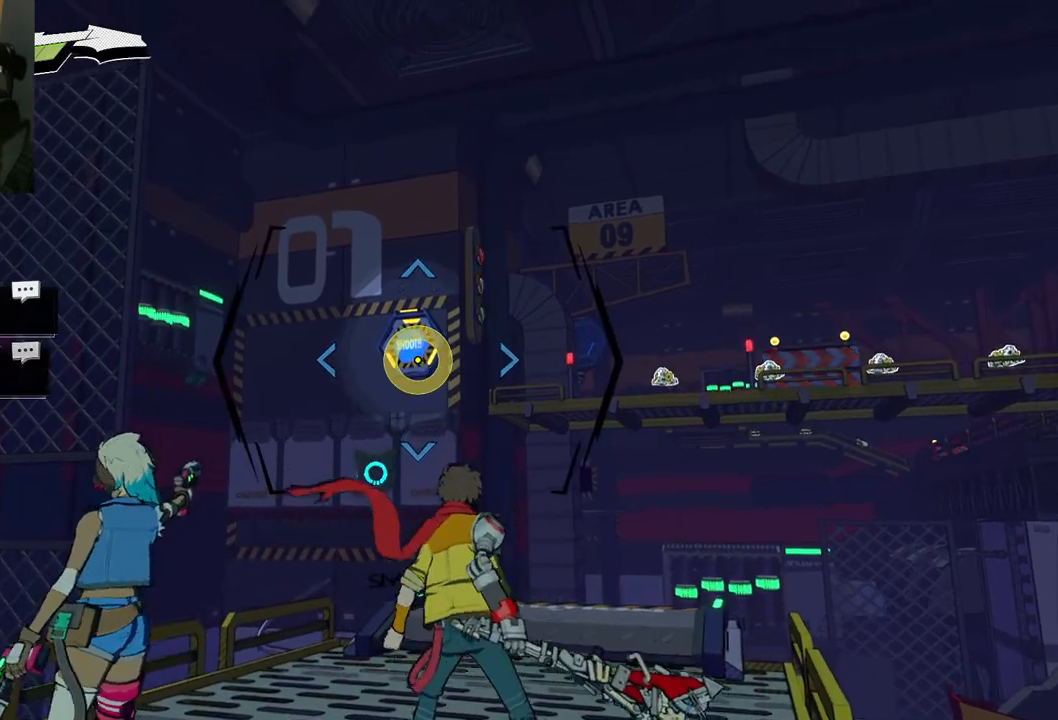
{"buttons": [], "left_stick": "center", "right_stick": "up", "events": [[217, "right_stick", "center"], [350, "right_stick", "up"]]}
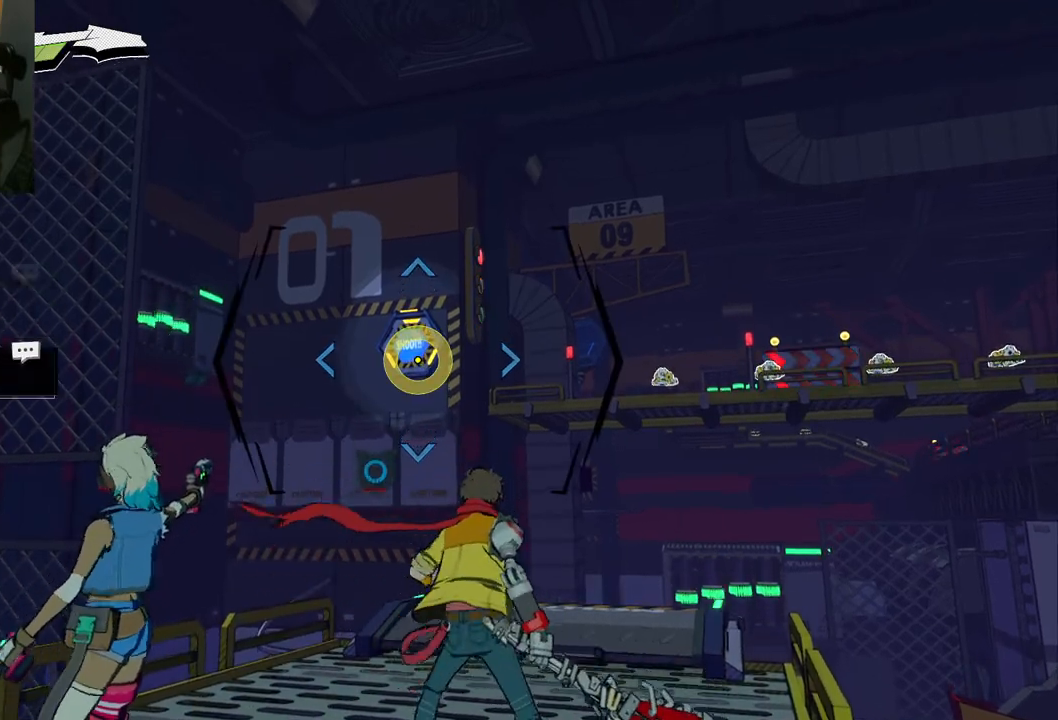
{"buttons": [], "left_stick": "center", "right_stick": "center", "events": [[17, "right_stick", "up-left"], [433, "right_stick", "center"]]}
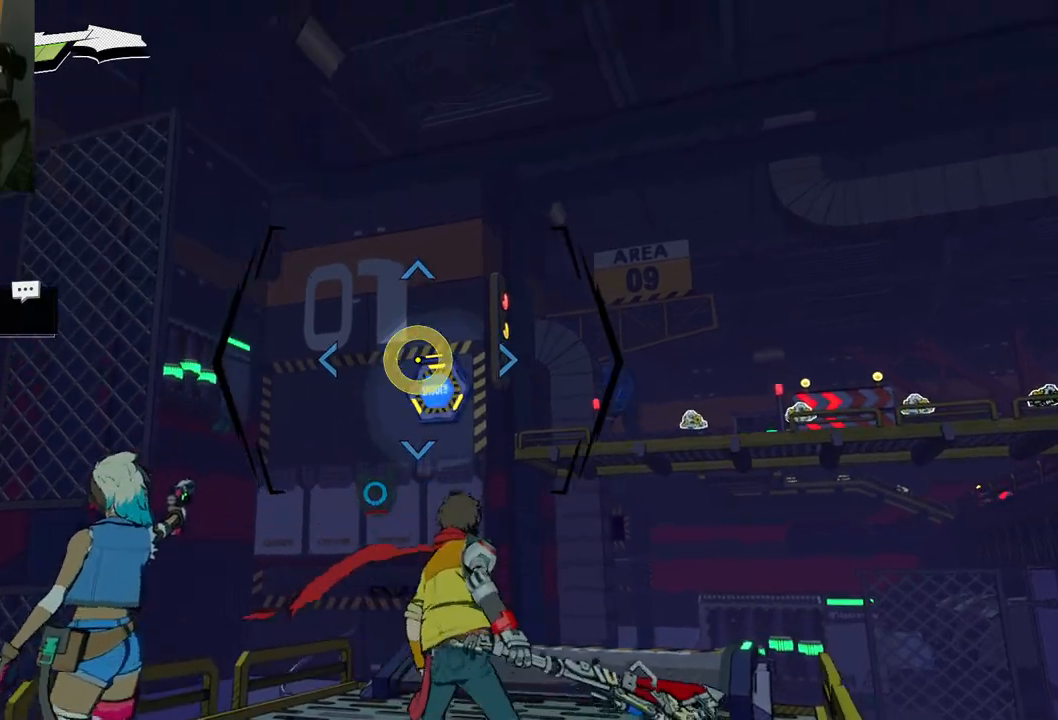
{"buttons": [], "left_stick": "center", "right_stick": "down-right", "events": [[500, "right_stick", "down-right"]]}
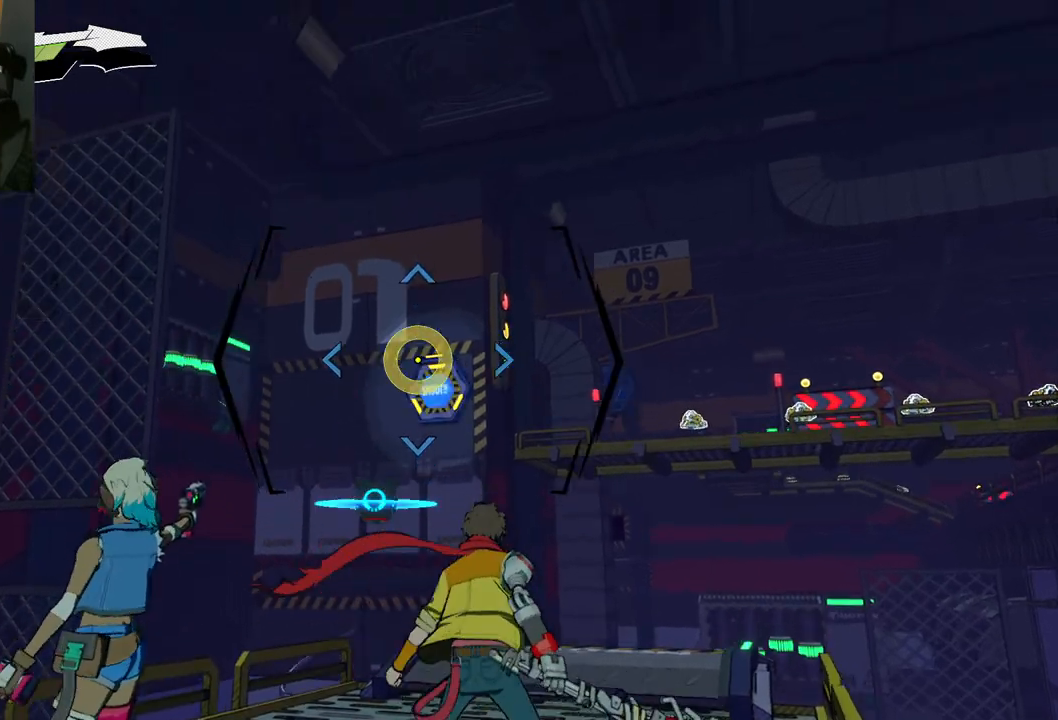
{"buttons": [], "left_stick": "center", "right_stick": "center", "events": [[300, "right_stick", "center"]]}
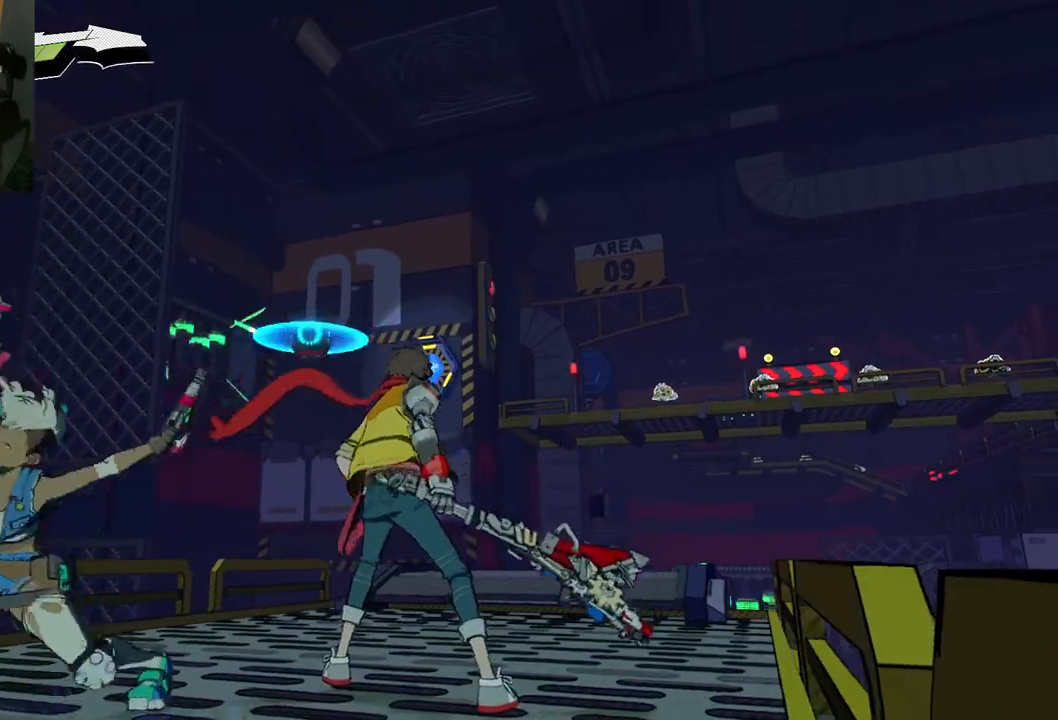
{"buttons": [], "left_stick": "up", "right_stick": "center", "events": [[250, "left_stick", "up"]]}
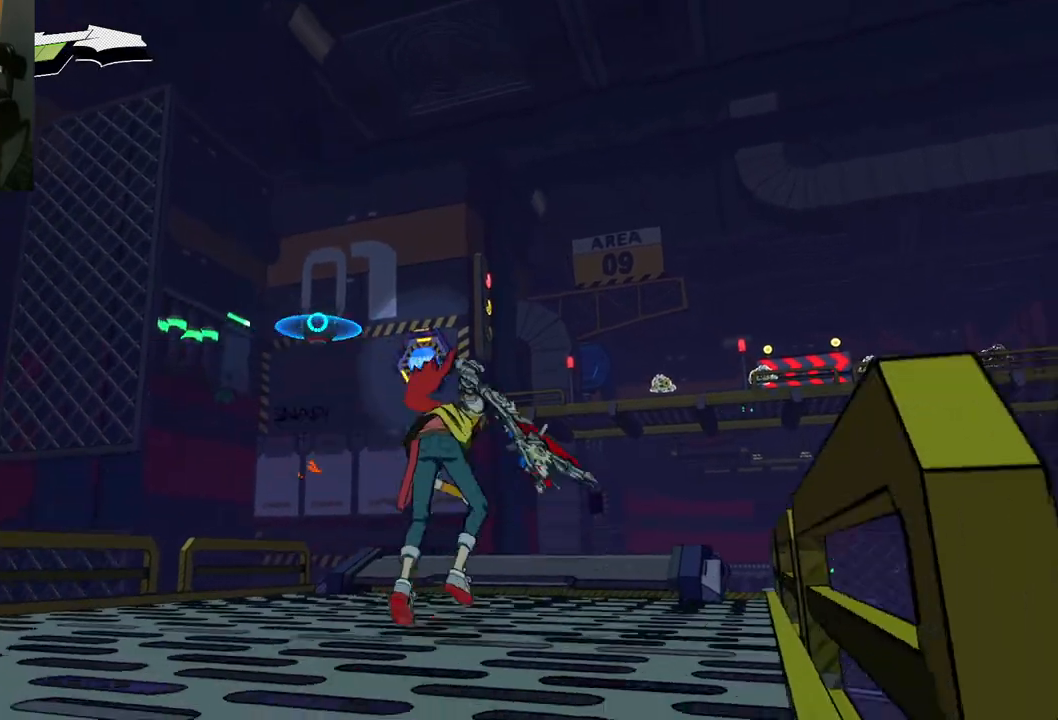
{"buttons": [], "left_stick": "center", "right_stick": "center", "events": [[83, "left_stick", "center"]]}
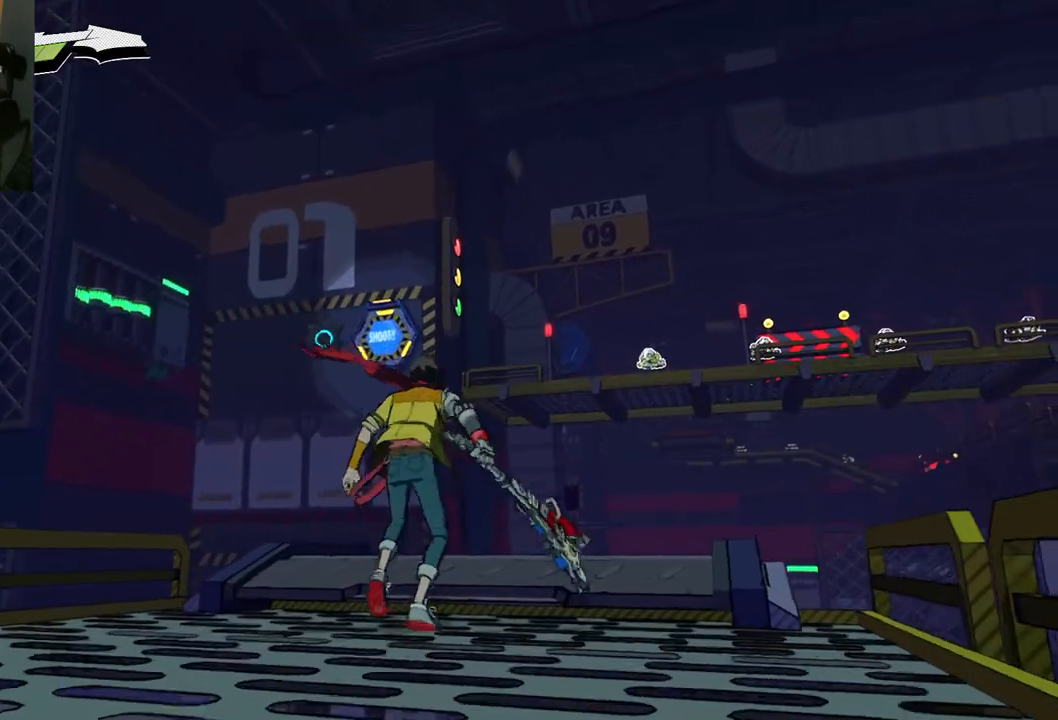
{"buttons": [], "left_stick": "center", "right_stick": "center", "events": []}
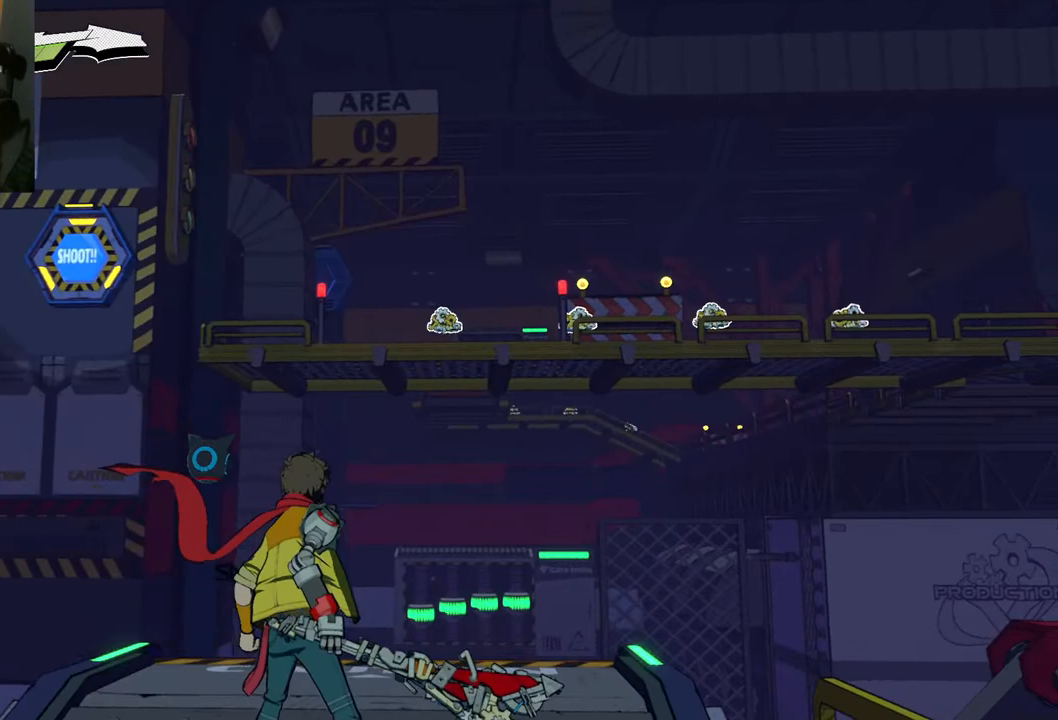
{"buttons": [], "left_stick": "center", "right_stick": "center", "events": []}
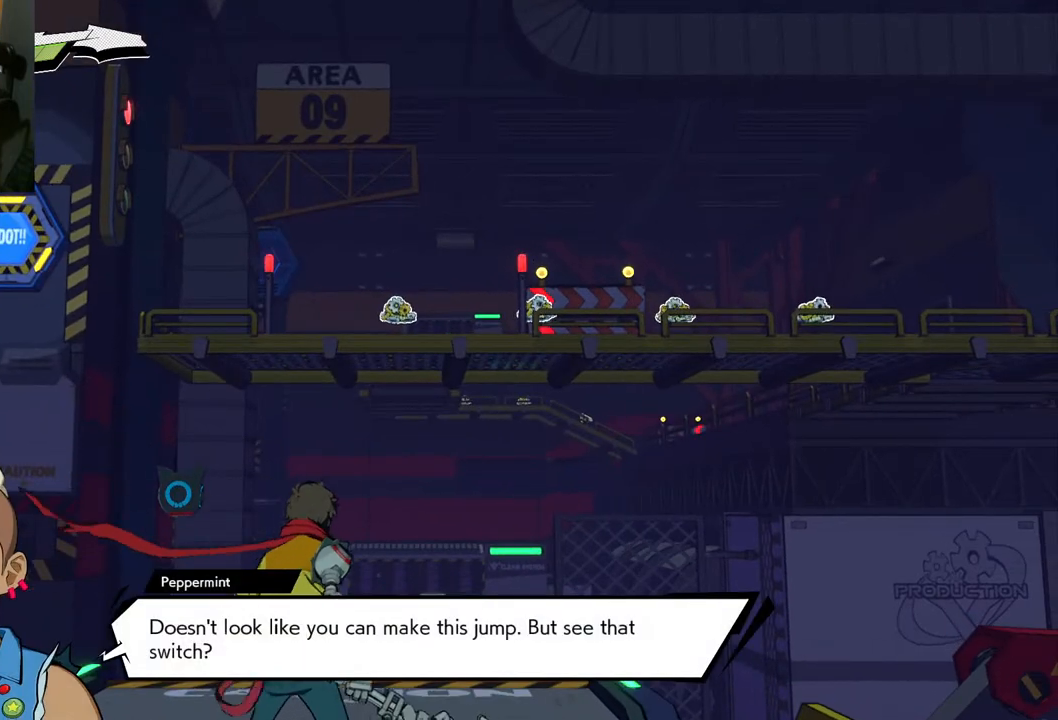
{"buttons": [], "left_stick": "center", "right_stick": "center", "events": []}
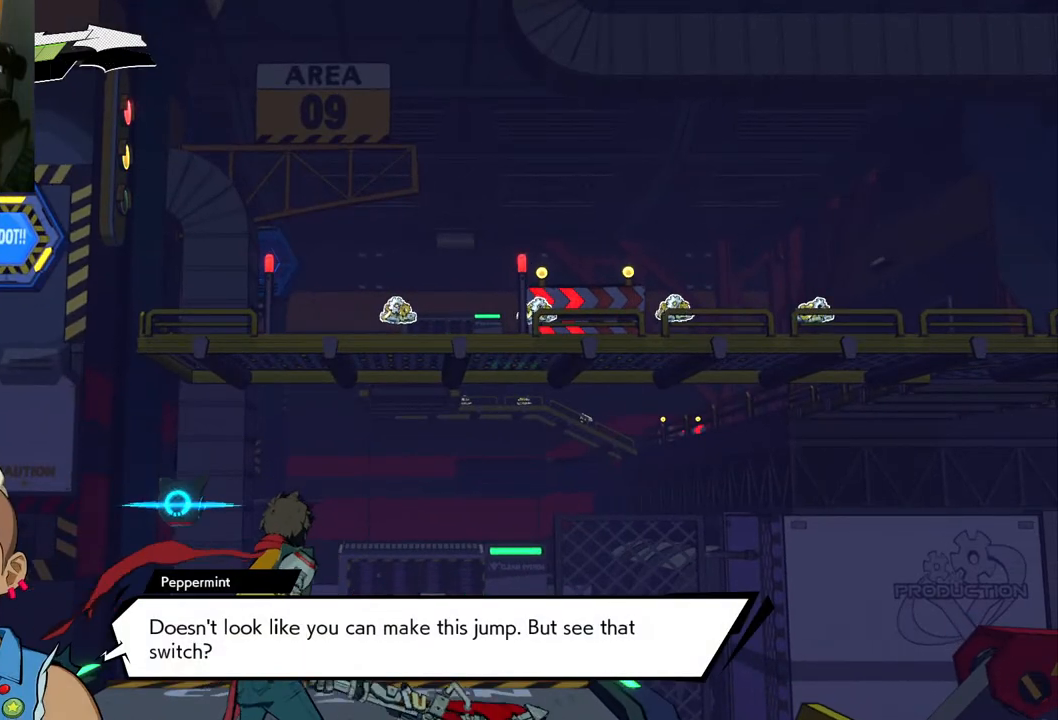
{"buttons": [], "left_stick": "center", "right_stick": "center", "events": []}
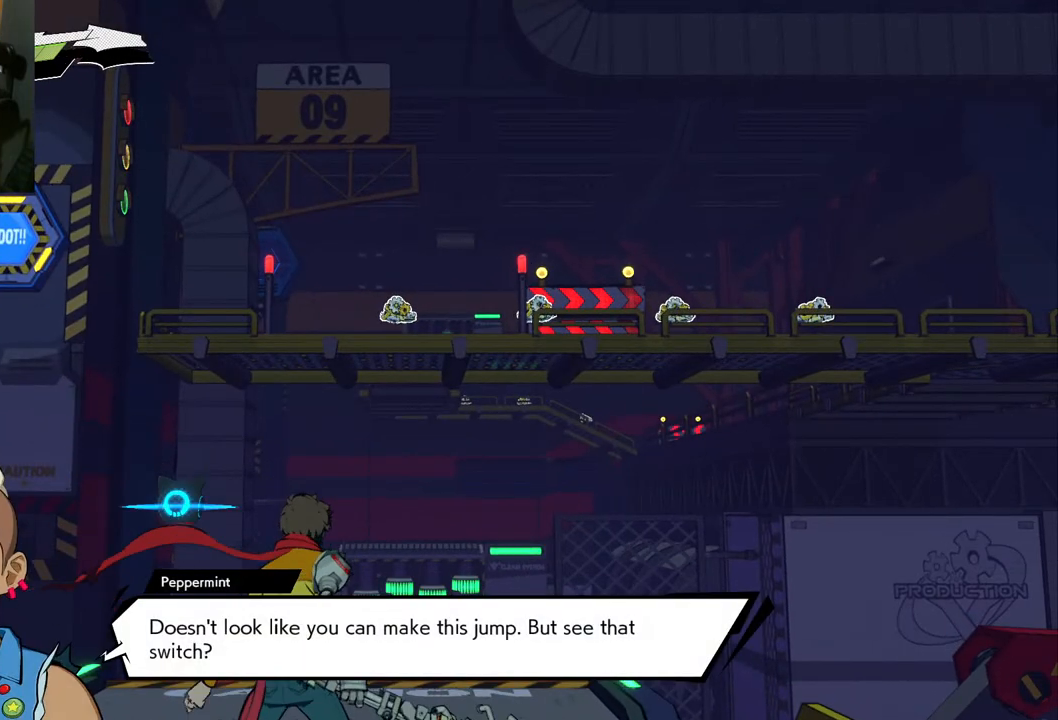
{"buttons": [], "left_stick": "center", "right_stick": "center", "events": []}
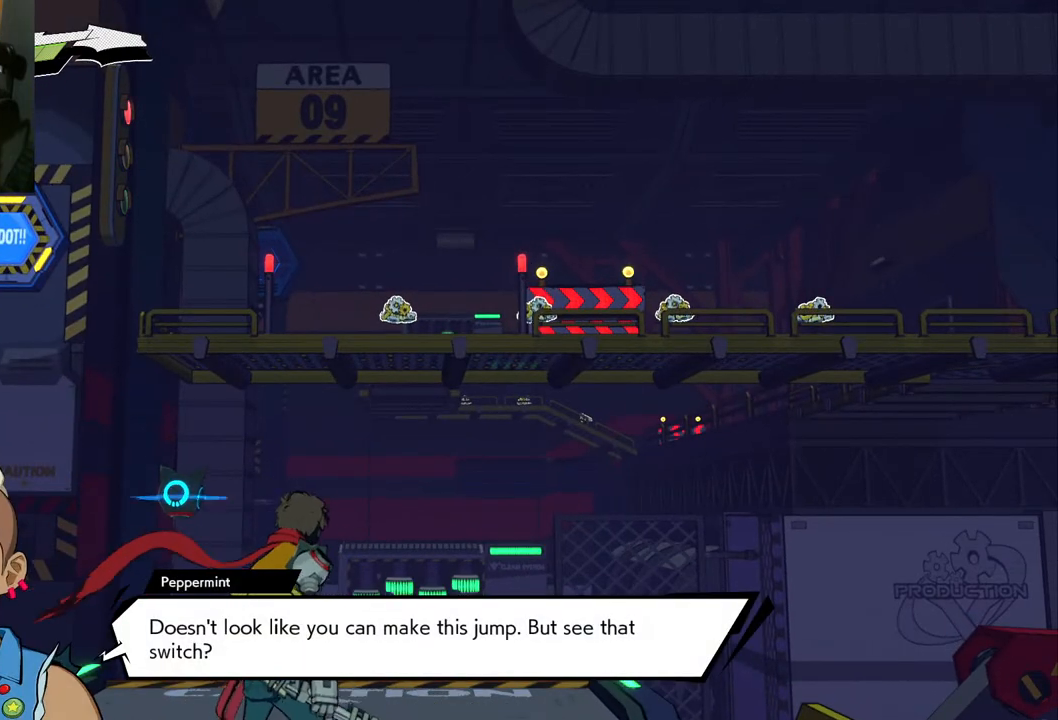
{"buttons": [], "left_stick": "center", "right_stick": "center", "events": []}
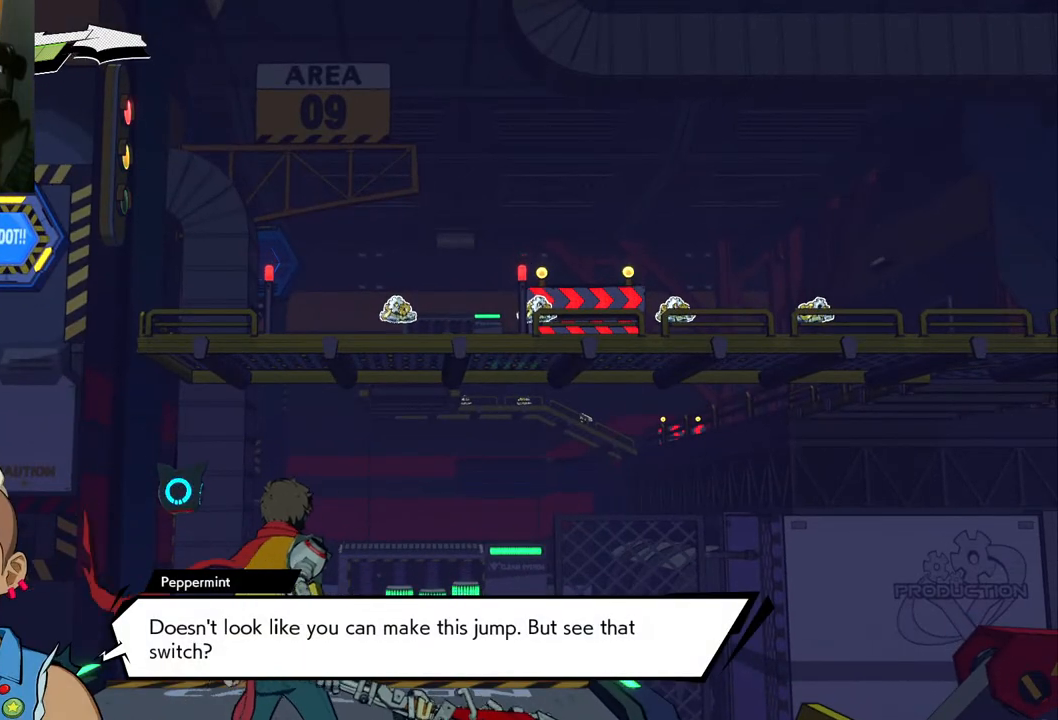
{"buttons": [], "left_stick": "center", "right_stick": "center", "events": []}
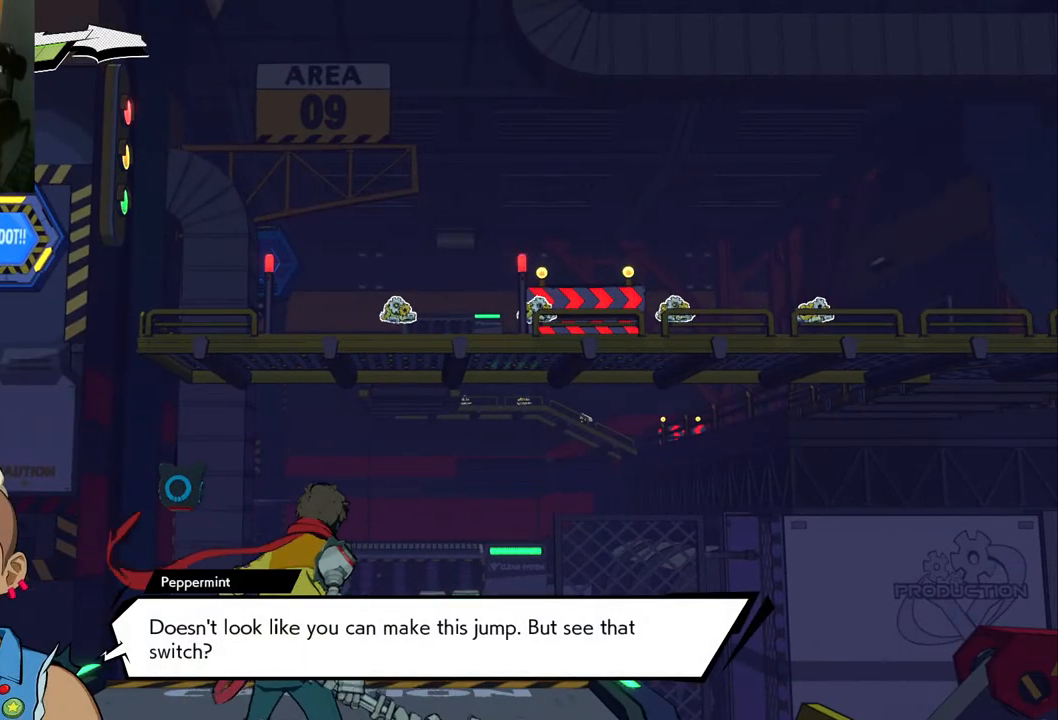
{"buttons": [], "left_stick": "center", "right_stick": "center", "events": []}
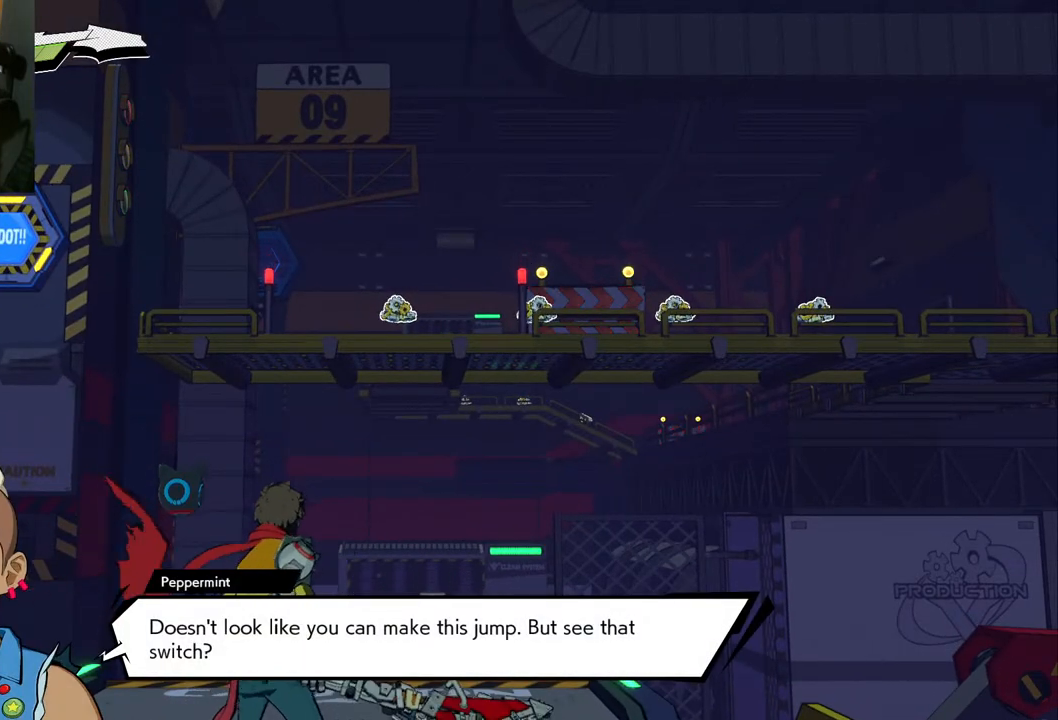
{"buttons": ["A"], "left_stick": "center", "right_stick": "center", "events": [[483, "A", "down"]]}
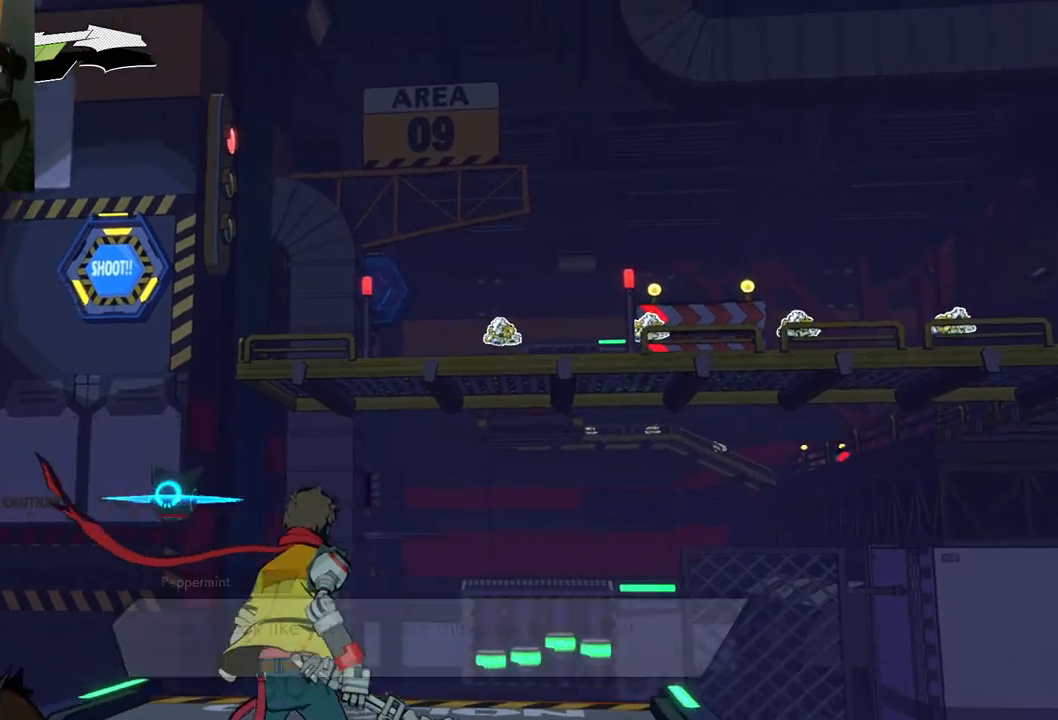
{"buttons": [], "left_stick": "center", "right_stick": "center", "events": [[117, "A", "up"]]}
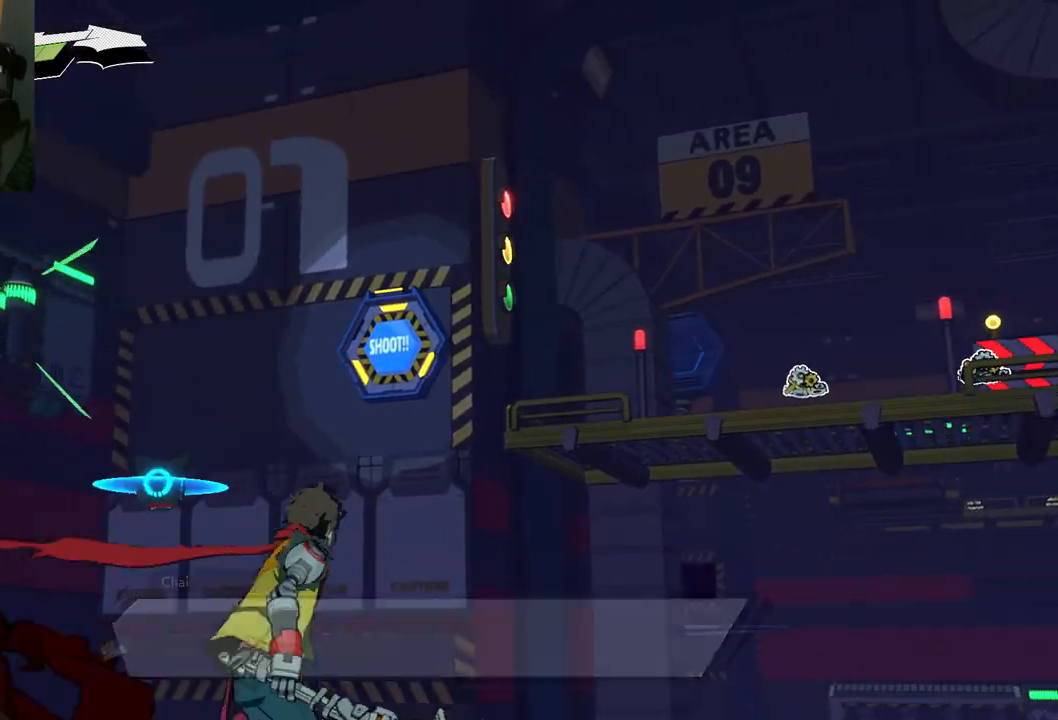
{"buttons": [], "left_stick": "center", "right_stick": "center", "events": [[167, "left_stick", "down-right"], [333, "left_stick", "center"]]}